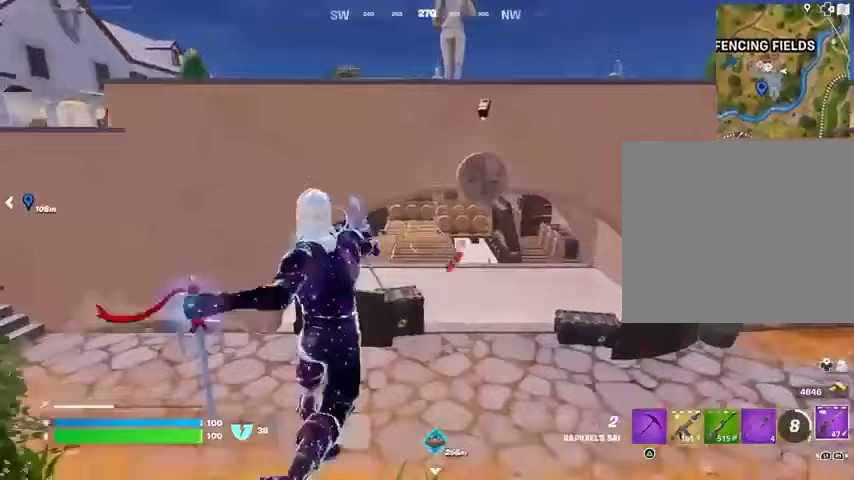
Gameplay with a controller (PlayStation layout); each line is a JSON object with the inputs held at the frame after it. "events" lists button and stick changes between this image and that frame as [ms after this image, input, new state], when the widget could be followed in between.
{"buttons": [], "left_stick": "up", "right_stick": "center", "events": [[67, "R1", "up"]]}
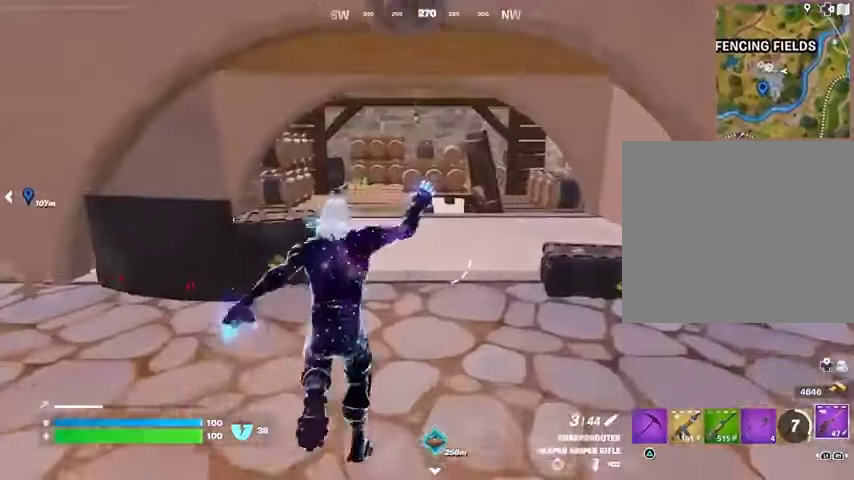
{"buttons": [], "left_stick": "up", "right_stick": "center", "events": []}
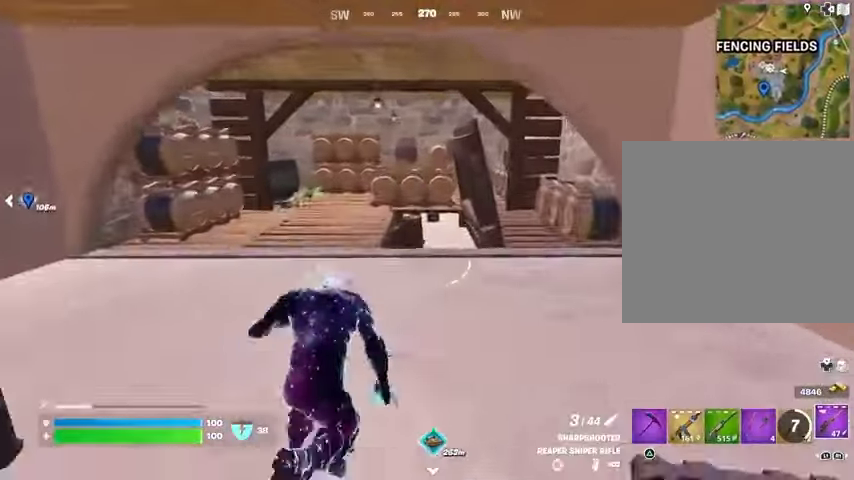
{"buttons": [], "left_stick": "up", "right_stick": "center", "events": []}
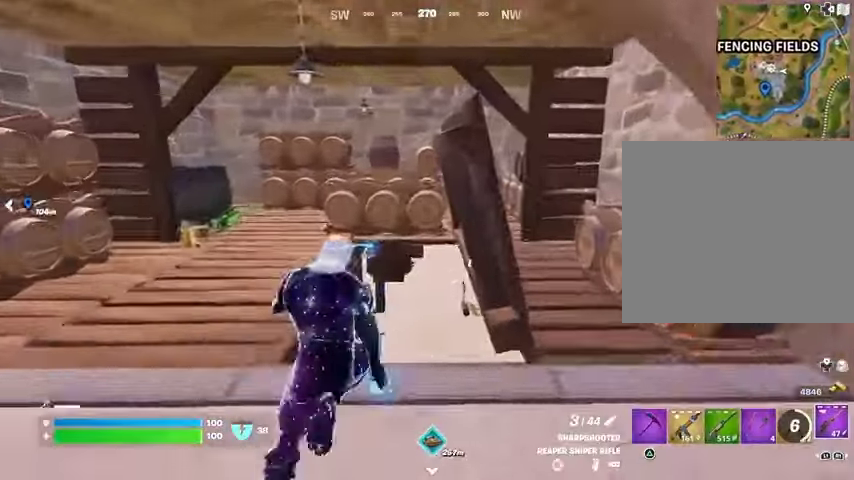
{"buttons": ["L2"], "left_stick": "up", "right_stick": "center", "events": [[167, "R3", "down"], [267, "R3", "up"], [400, "L2", "down"]]}
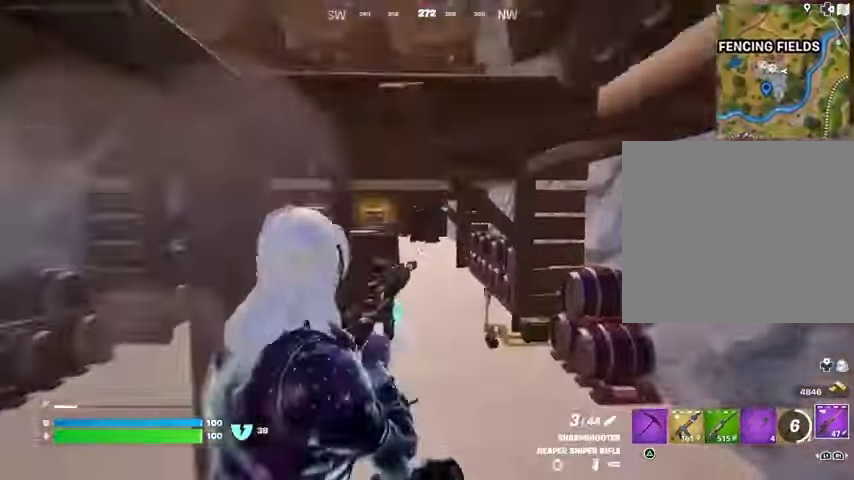
{"buttons": [], "left_stick": "up", "right_stick": "center", "events": [[100, "right_stick", "up"], [167, "right_stick", "center"], [367, "L2", "up"]]}
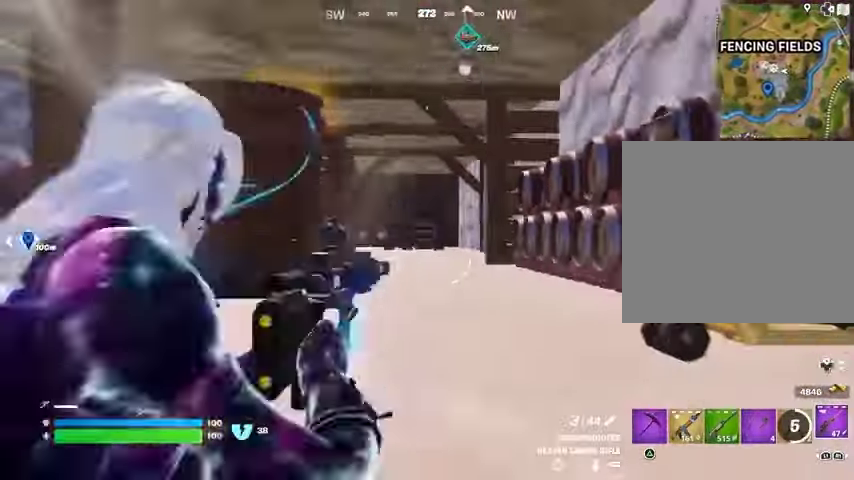
{"buttons": [], "left_stick": "up-right", "right_stick": "center", "events": [[100, "right_stick", "left"], [200, "left_stick", "up-right"], [200, "right_stick", "center"], [300, "L3", "down"], [433, "L3", "up"]]}
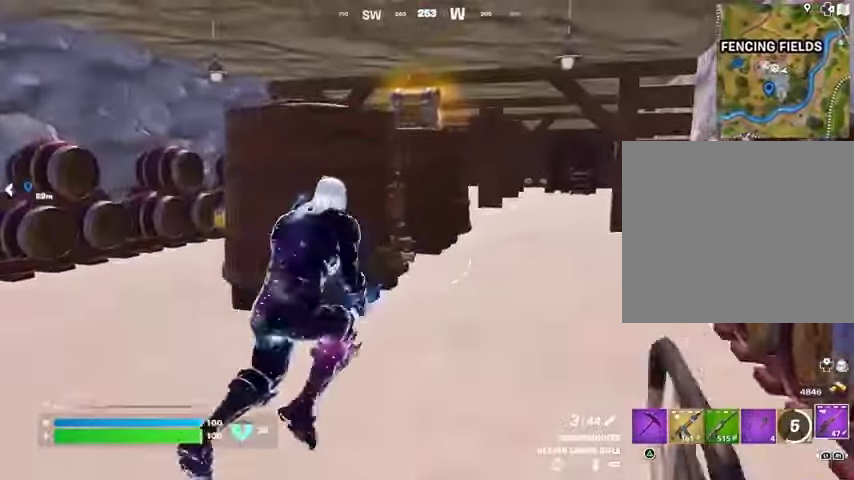
{"buttons": [], "left_stick": "up-right", "right_stick": "center", "events": [[200, "right_stick", "left"], [333, "right_stick", "center"]]}
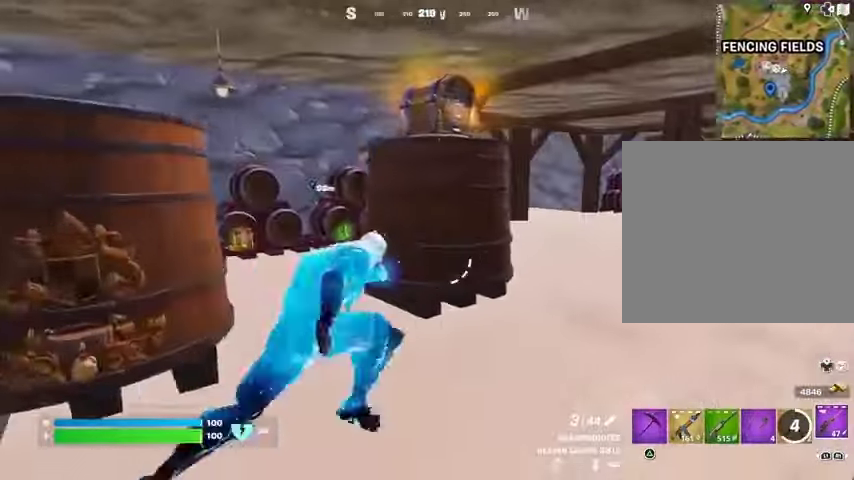
{"buttons": [], "left_stick": "up", "right_stick": "right", "events": [[433, "right_stick", "right"], [467, "left_stick", "up"]]}
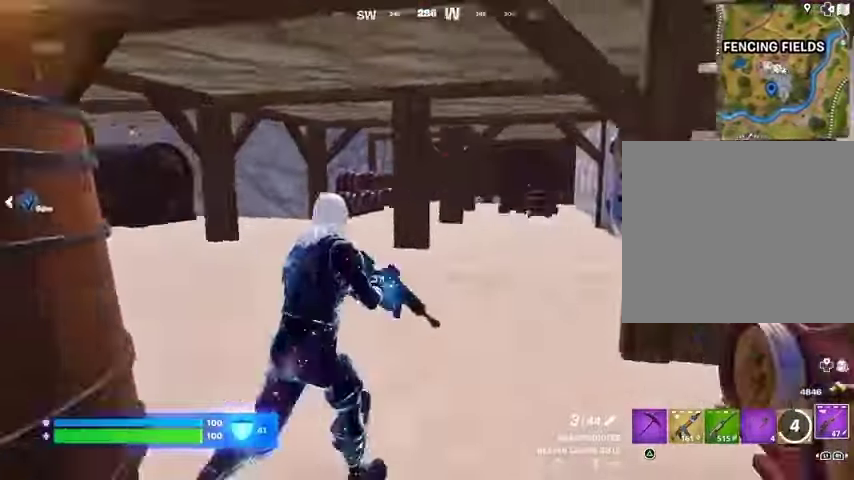
{"buttons": [], "left_stick": "up-right", "right_stick": "left", "events": [[100, "left_stick", "up-left"], [167, "right_stick", "center"], [433, "right_stick", "left"], [500, "left_stick", "up-right"]]}
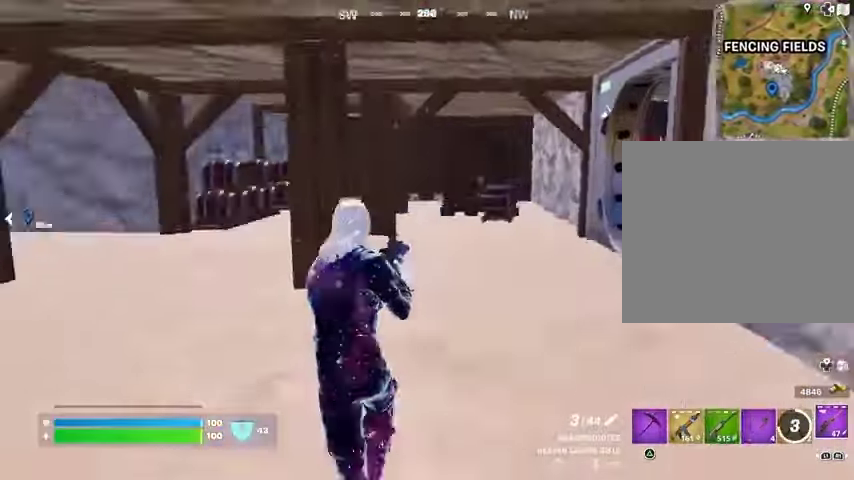
{"buttons": [], "left_stick": "up-right", "right_stick": "right", "events": [[233, "right_stick", "center"], [467, "right_stick", "right"]]}
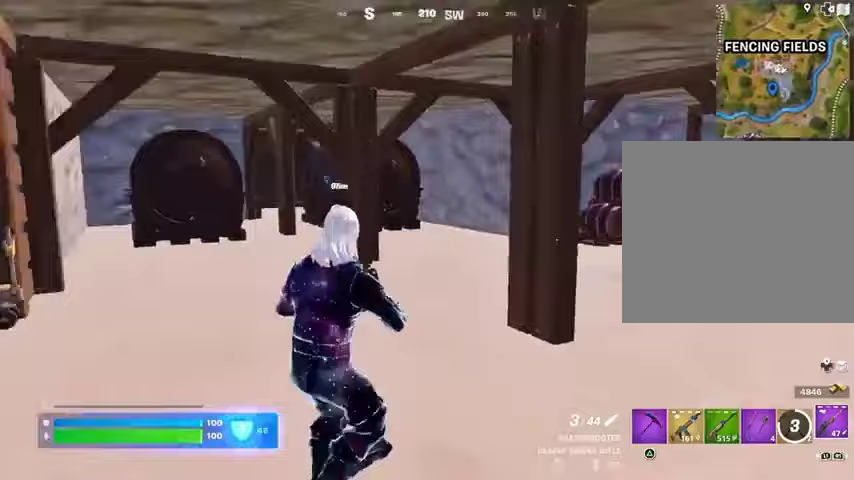
{"buttons": ["TRIANGLE"], "left_stick": "up-left", "right_stick": "center", "events": [[100, "left_stick", "up"], [333, "right_stick", "center"], [367, "R1", "down"], [400, "left_stick", "up-left"], [467, "TRIANGLE", "down"], [500, "R1", "up"]]}
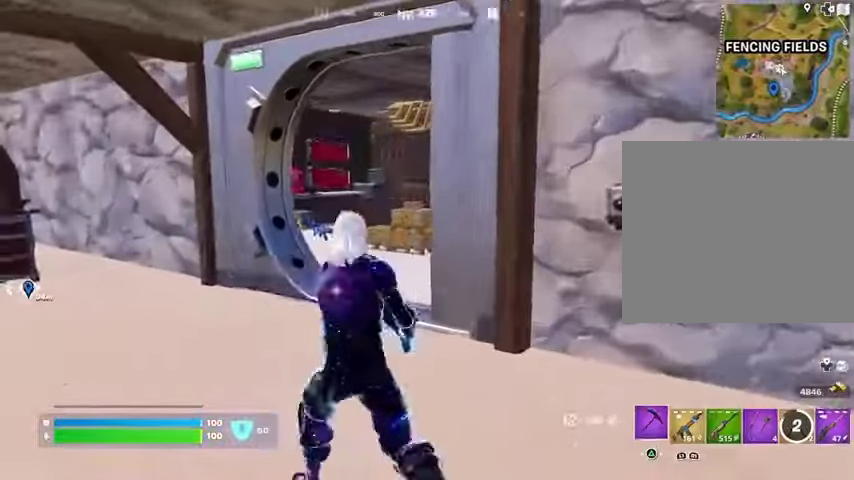
{"buttons": [], "left_stick": "up-right", "right_stick": "left", "events": [[33, "TRIANGLE", "up"], [100, "L3", "down"], [167, "right_stick", "right"], [200, "L3", "up"], [300, "right_stick", "center"], [333, "R1", "down"], [467, "R1", "up"], [467, "right_stick", "left"], [500, "left_stick", "up-right"]]}
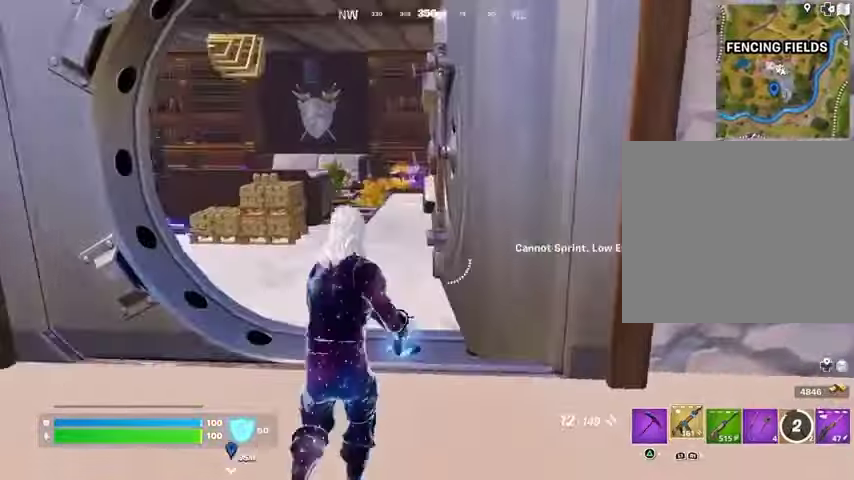
{"buttons": [], "left_stick": "up-left", "right_stick": "center", "events": [[133, "right_stick", "center"], [333, "right_stick", "right"], [367, "left_stick", "up-left"], [467, "right_stick", "center"]]}
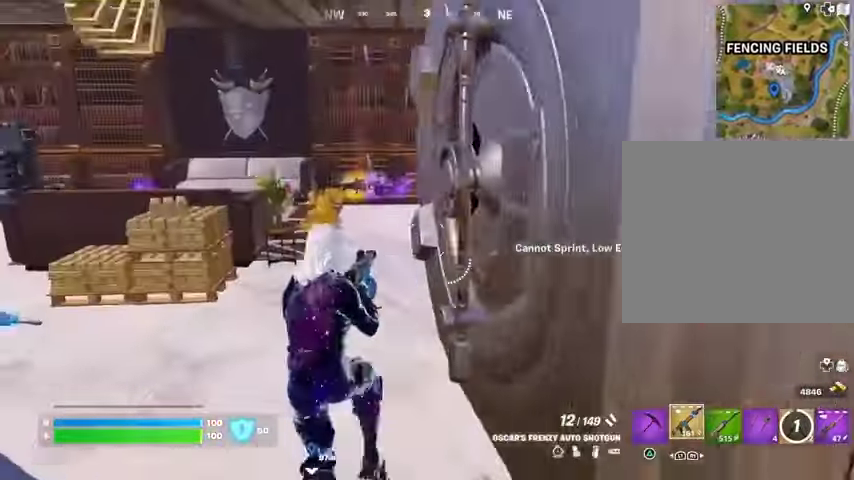
{"buttons": [], "left_stick": "up-left", "right_stick": "left", "events": [[433, "right_stick", "left"]]}
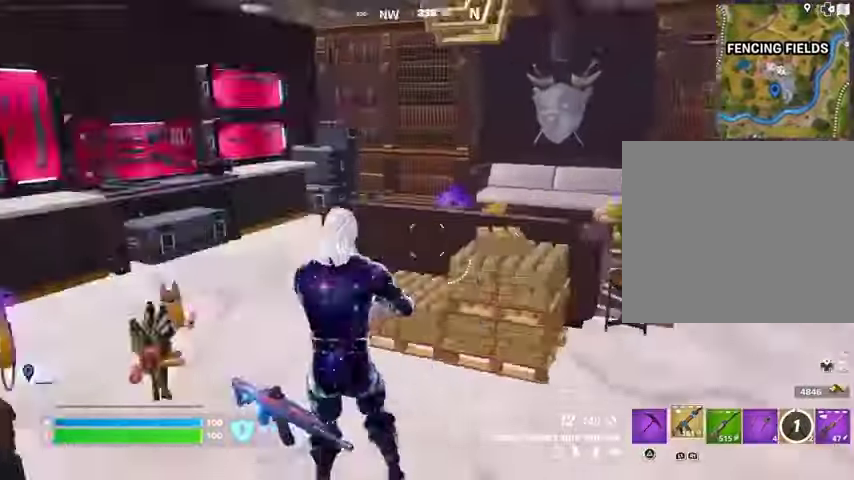
{"buttons": [], "left_stick": "up-right", "right_stick": "left", "events": [[133, "right_stick", "center"], [267, "L1", "down"], [267, "left_stick", "up"], [367, "L1", "up"], [367, "left_stick", "up-right"], [400, "right_stick", "left"]]}
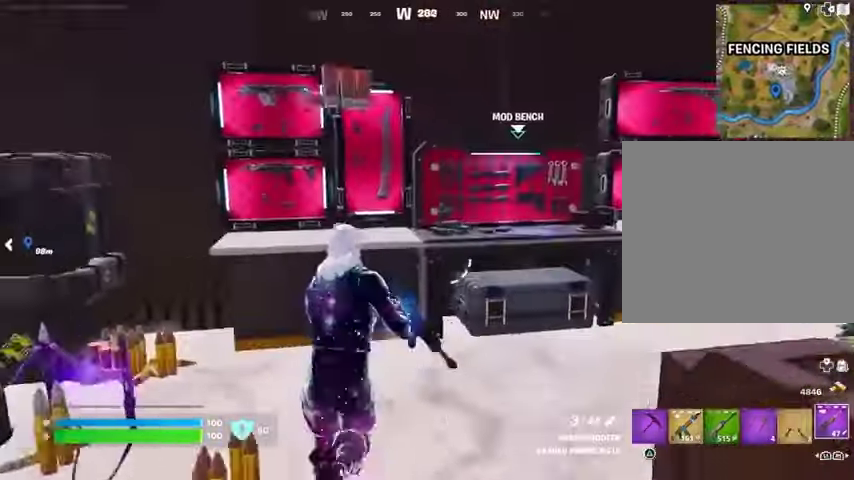
{"buttons": ["DPAD_RIGHT"], "left_stick": "center", "right_stick": "center", "events": [[33, "right_stick", "center"], [300, "left_stick", "center"], [333, "SQUARE", "down"], [367, "SQUARE", "up"], [500, "DPAD_RIGHT", "down"]]}
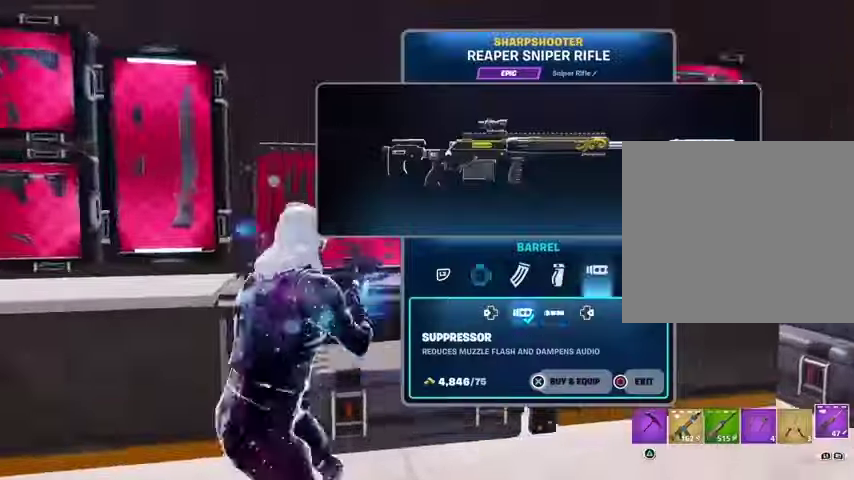
{"buttons": [], "left_stick": "center", "right_stick": "center", "events": [[67, "DPAD_RIGHT", "up"], [167, "DPAD_RIGHT", "down"], [233, "DPAD_RIGHT", "up"]]}
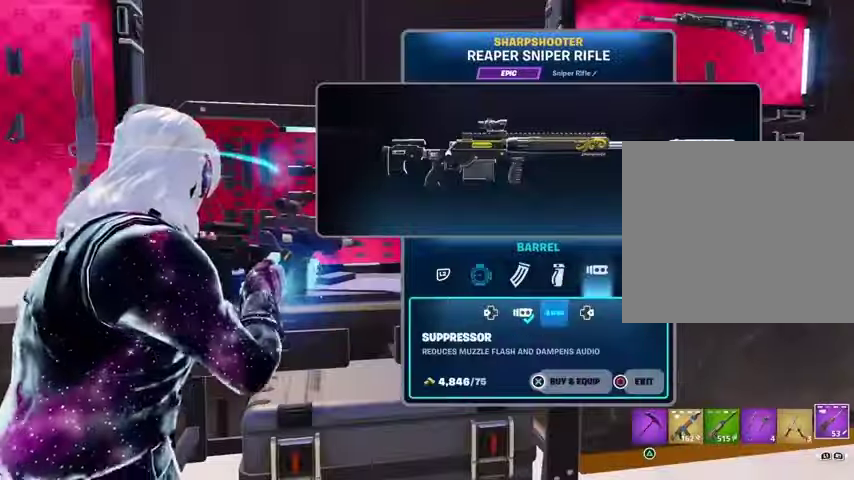
{"buttons": ["CROSS"], "left_stick": "center", "right_stick": "center", "events": [[133, "CROSS", "down"]]}
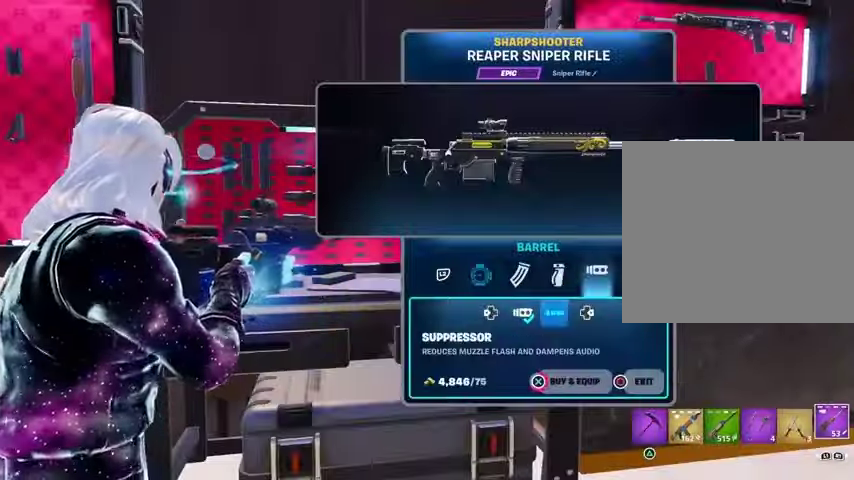
{"buttons": [], "left_stick": "center", "right_stick": "center", "events": [[433, "CROSS", "up"]]}
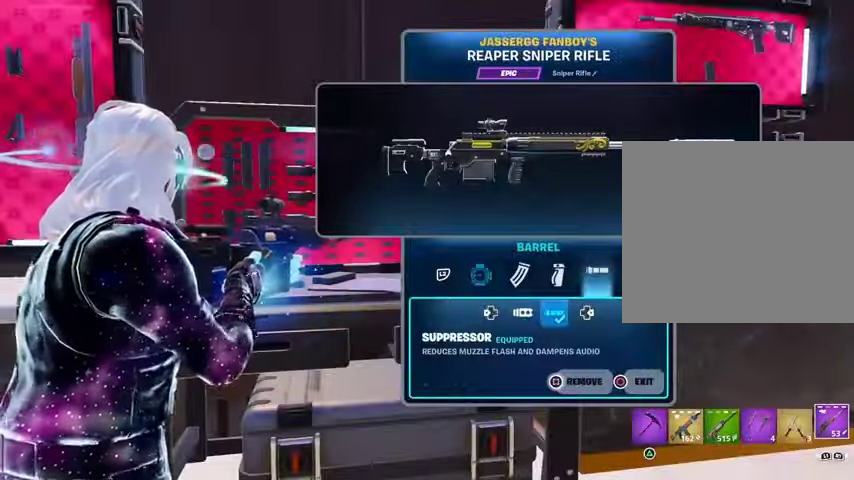
{"buttons": [], "left_stick": "up-left", "right_stick": "left", "events": [[167, "CIRCLE", "down"], [233, "CIRCLE", "up"], [267, "left_stick", "up-left"], [267, "right_stick", "left"], [300, "L3", "down"], [433, "L3", "up"]]}
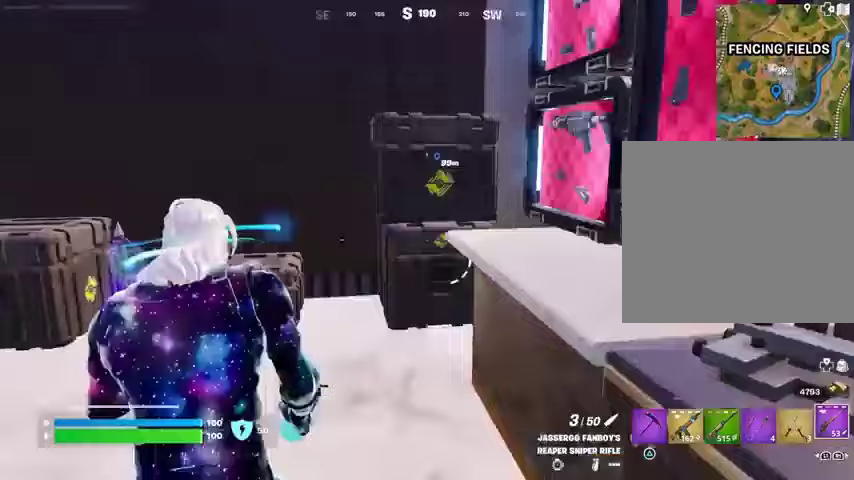
{"buttons": [], "left_stick": "up-left", "right_stick": "left", "events": [[200, "left_stick", "up"], [200, "right_stick", "center"], [400, "right_stick", "left"], [467, "left_stick", "up-left"]]}
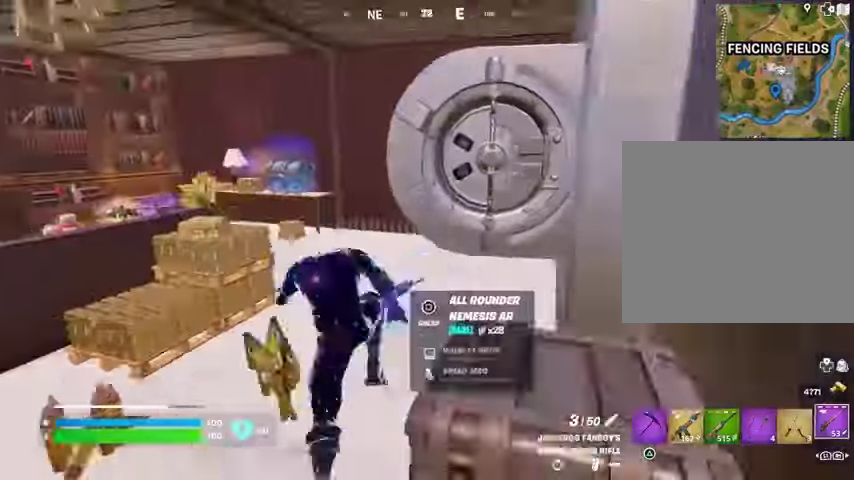
{"buttons": [], "left_stick": "up", "right_stick": "center", "events": [[33, "right_stick", "center"], [200, "left_stick", "up-right"], [200, "right_stick", "right"], [367, "left_stick", "up-left"], [433, "right_stick", "center"], [500, "left_stick", "up"]]}
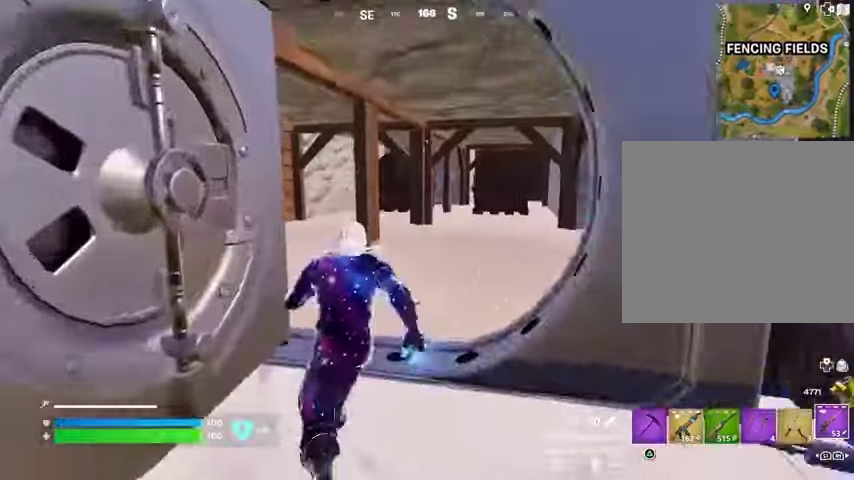
{"buttons": [], "left_stick": "left", "right_stick": "center", "events": [[267, "right_stick", "left"], [333, "left_stick", "down"], [433, "left_stick", "left"], [433, "right_stick", "center"]]}
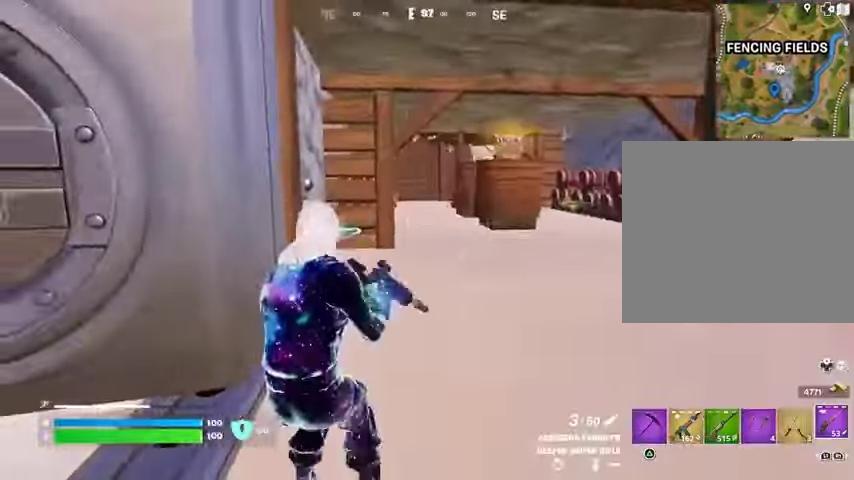
{"buttons": ["TRIANGLE", "R1"], "left_stick": "up-left", "right_stick": "center", "events": [[200, "right_stick", "left"], [333, "left_stick", "up-left"], [433, "R1", "down"], [433, "right_stick", "center"], [500, "TRIANGLE", "down"]]}
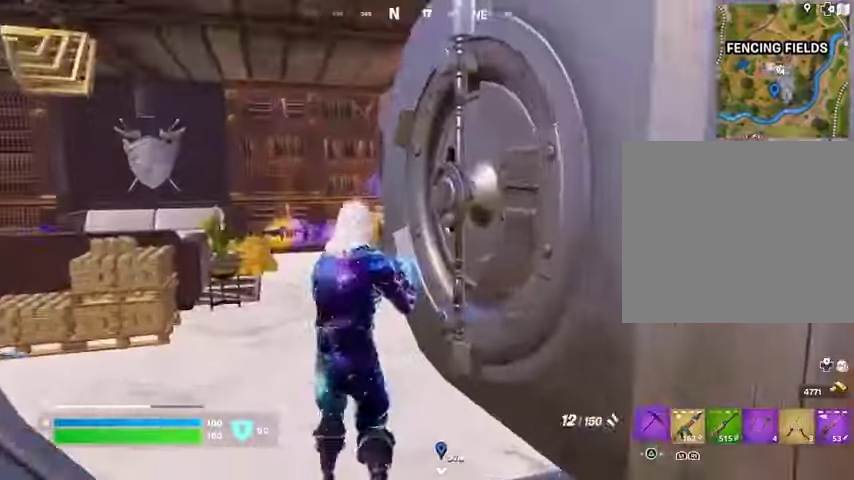
{"buttons": ["R2"], "left_stick": "up", "right_stick": "right", "events": [[33, "R1", "up"], [33, "TRIANGLE", "up"], [233, "right_stick", "down"], [333, "left_stick", "up"], [367, "right_stick", "center"], [467, "R2", "down"], [467, "right_stick", "right"]]}
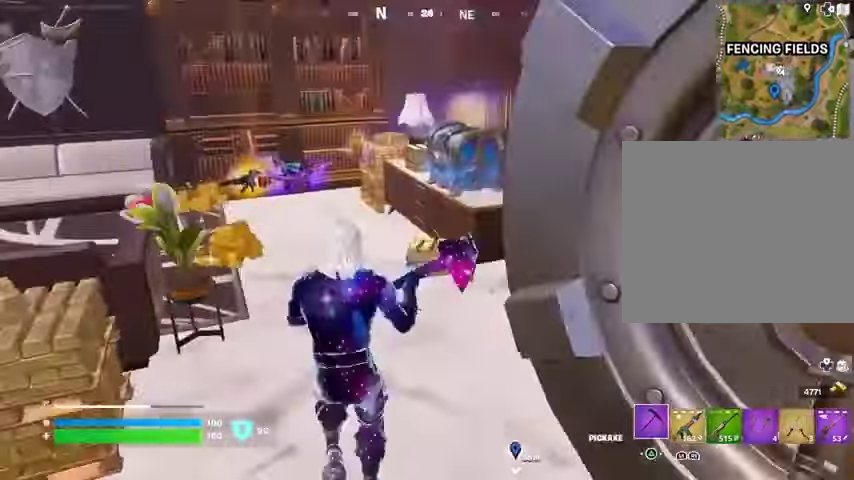
{"buttons": ["R2"], "left_stick": "up", "right_stick": "center", "events": [[67, "right_stick", "center"], [233, "left_stick", "center"], [500, "left_stick", "up"]]}
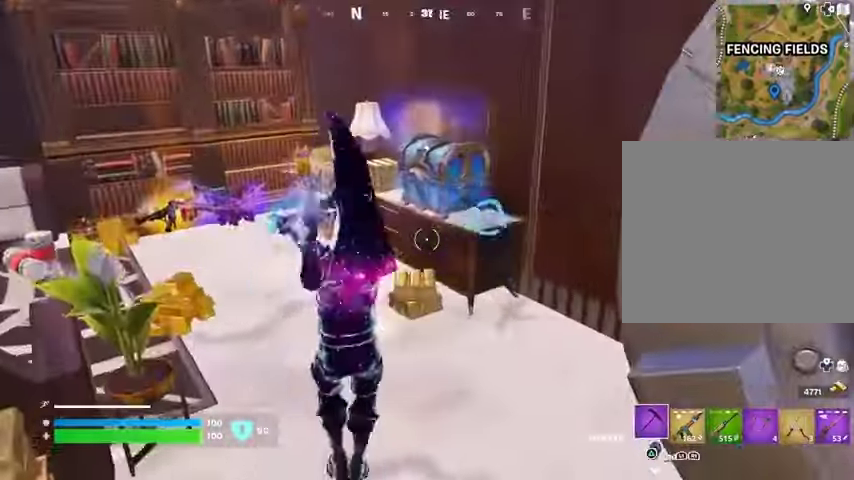
{"buttons": [], "left_stick": "up-left", "right_stick": "center", "events": [[333, "left_stick", "center"], [367, "R2", "up"], [400, "left_stick", "left"], [467, "left_stick", "up-left"]]}
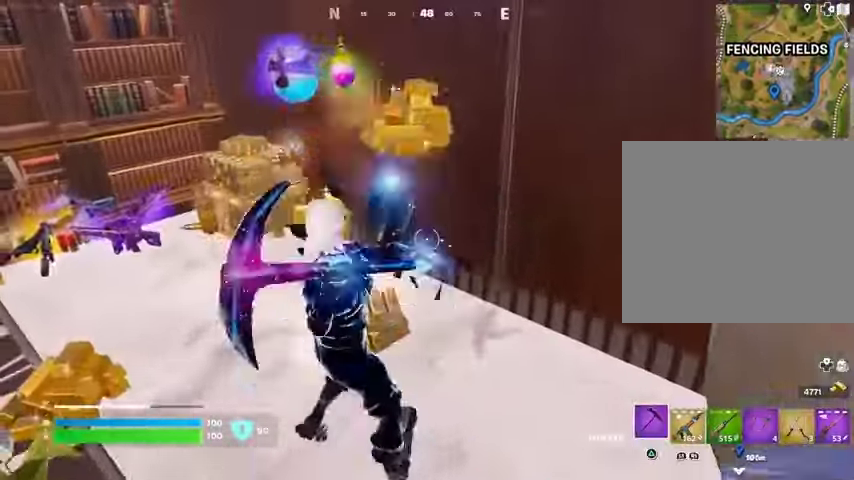
{"buttons": [], "left_stick": "up-left", "right_stick": "center", "events": []}
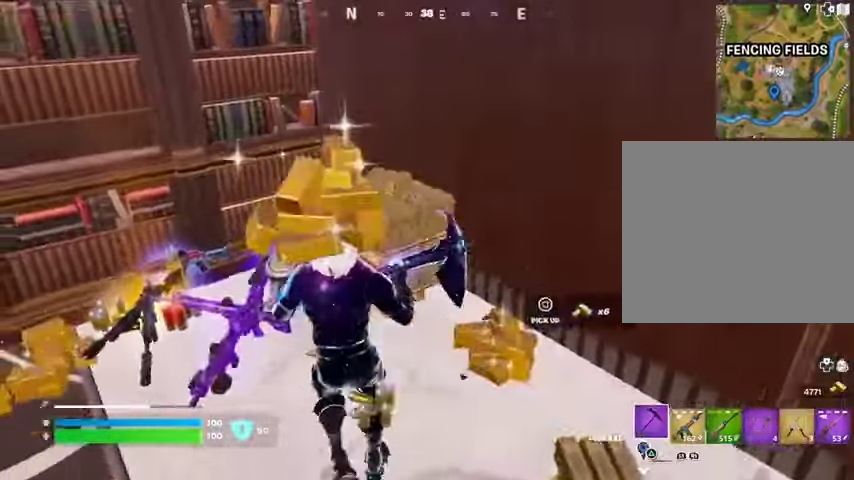
{"buttons": [], "left_stick": "up", "right_stick": "up-right", "events": [[67, "right_stick", "right"], [400, "L3", "down"], [433, "right_stick", "up-right"], [467, "L3", "up"], [467, "left_stick", "up"]]}
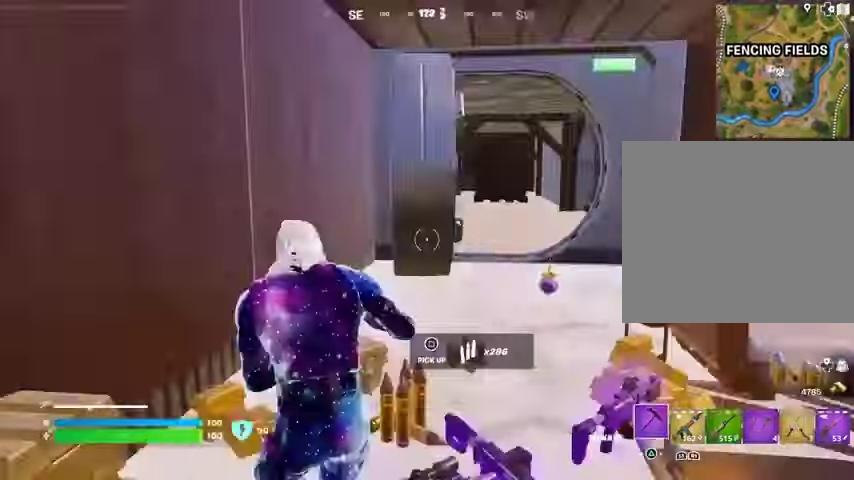
{"buttons": [], "left_stick": "up", "right_stick": "center", "events": [[33, "right_stick", "center"], [167, "R1", "down"], [267, "L1", "down"], [267, "R1", "up"], [367, "L1", "up"]]}